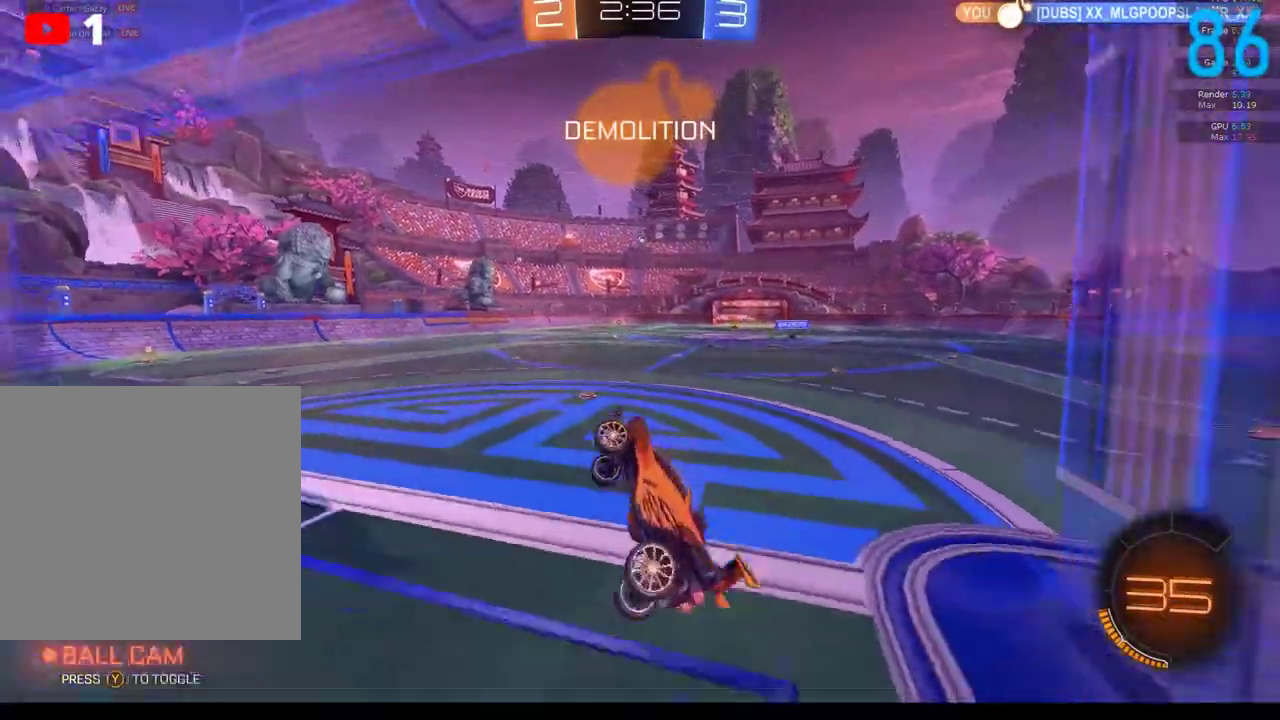
Gameplay with a controller (Xbox layout); each line is a JSON object with the inputs held at the frame after it. "events" lists button and stick changes between this image and that frame as [ms after this image, input, new state], when the widget could be followed in between. Not read: L1 R1.
{"buttons": ["B", "R2"], "left_stick": "up-right", "right_stick": "center", "events": [[117, "B", "down"], [133, "R2", "down"], [233, "left_stick", "up-right"]]}
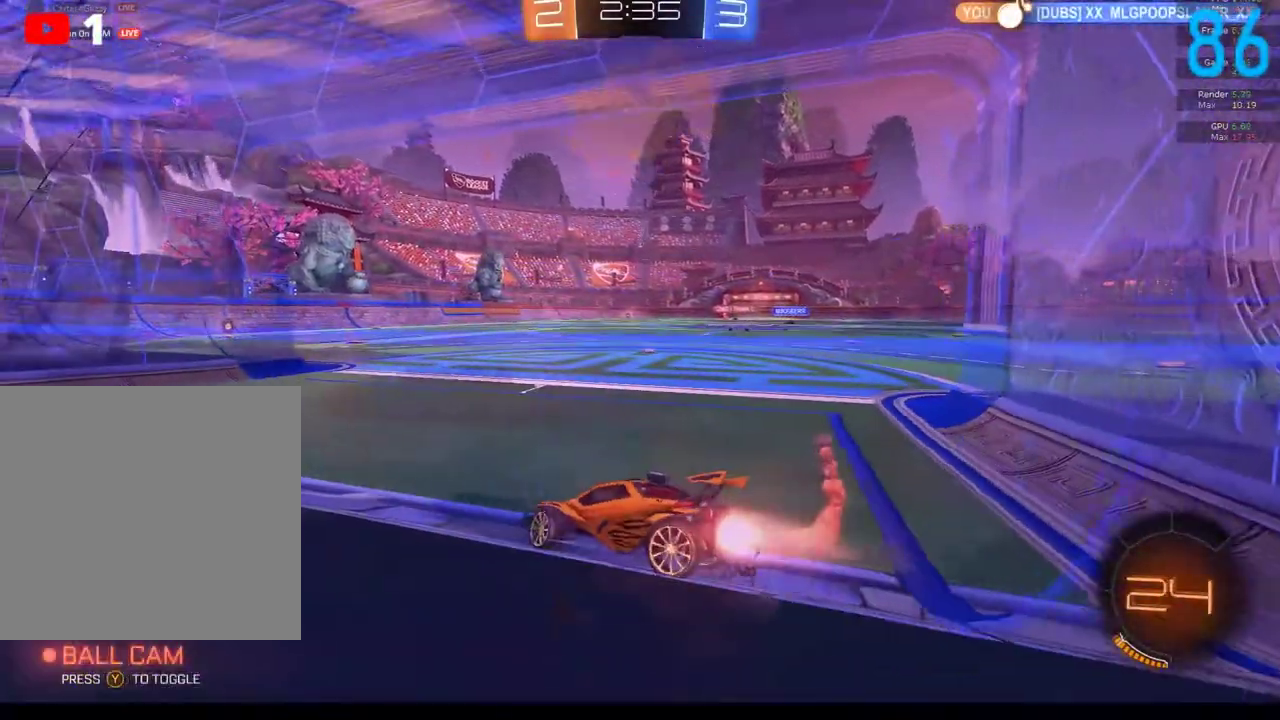
{"buttons": ["B", "R2"], "left_stick": "up-right", "right_stick": "center", "events": []}
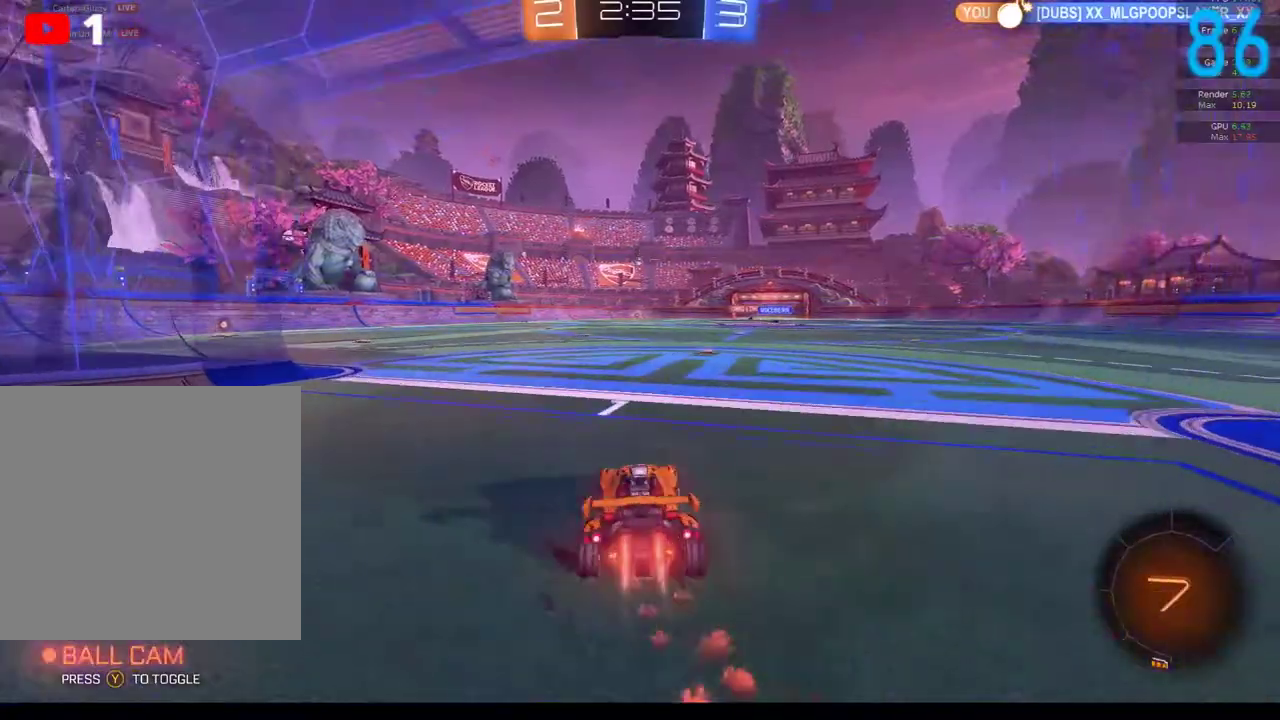
{"buttons": ["B"], "left_stick": "down-left", "right_stick": "center", "events": [[167, "A", "down"], [233, "A", "up"], [267, "B", "up"], [317, "B", "down"], [350, "A", "down"], [350, "left_stick", "up"], [367, "R2", "up"], [433, "left_stick", "left"], [483, "A", "up"], [483, "left_stick", "down-left"]]}
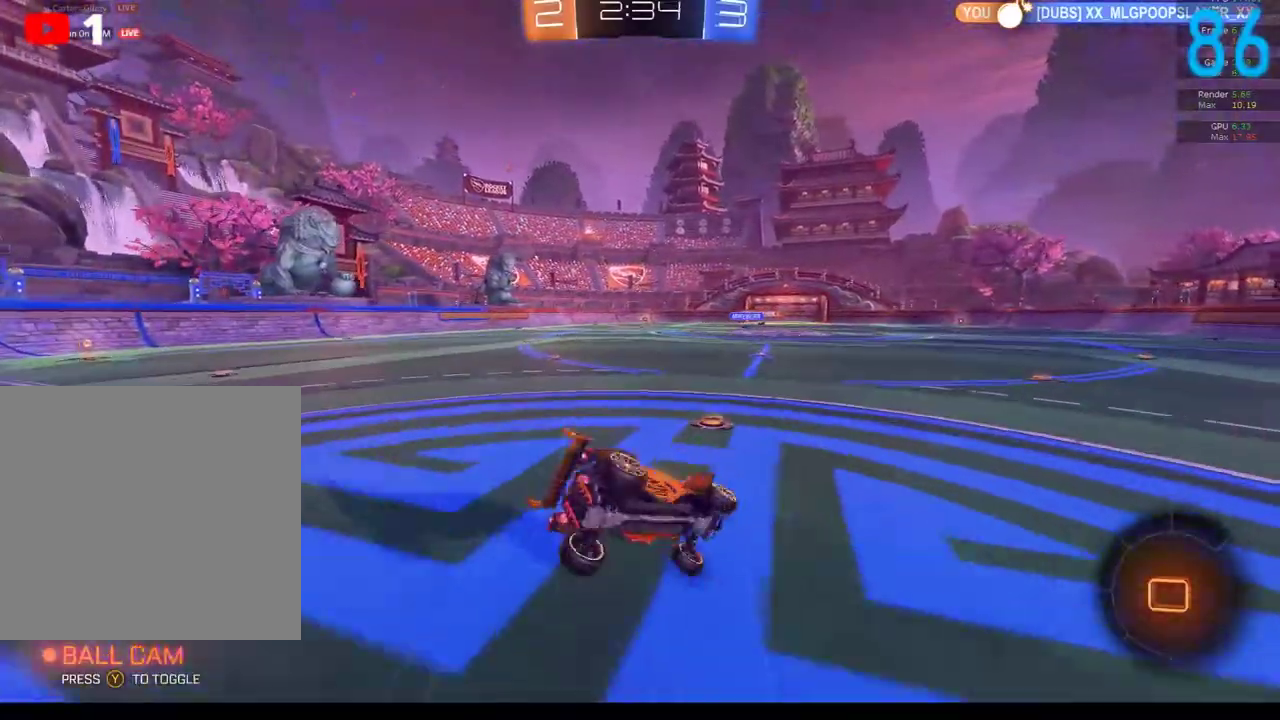
{"buttons": ["B"], "left_stick": "down-left", "right_stick": "center", "events": [[67, "B", "up"], [133, "left_stick", "right"], [233, "left_stick", "up-right"], [283, "left_stick", "up"], [317, "B", "down"], [333, "left_stick", "left"], [500, "left_stick", "down-left"]]}
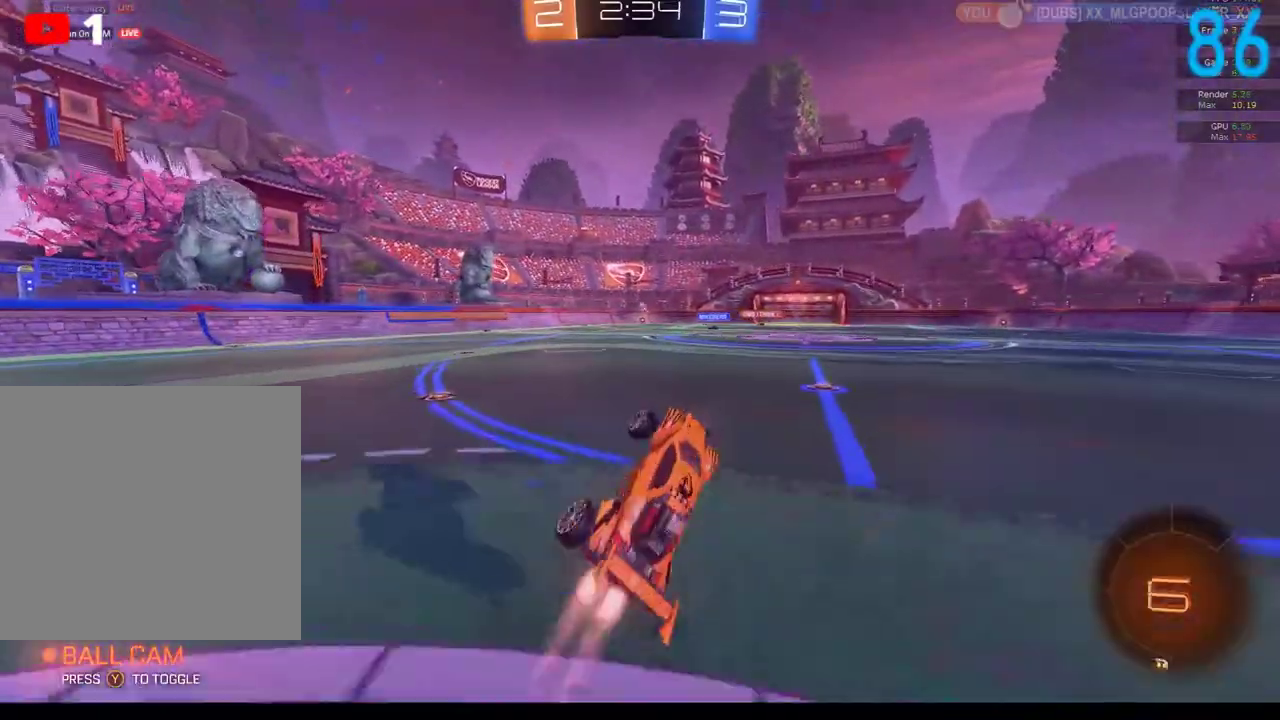
{"buttons": [], "left_stick": "down-right", "right_stick": "center", "events": [[150, "R2", "down"], [367, "left_stick", "down"], [383, "B", "up"], [450, "R2", "up"], [467, "left_stick", "down-right"]]}
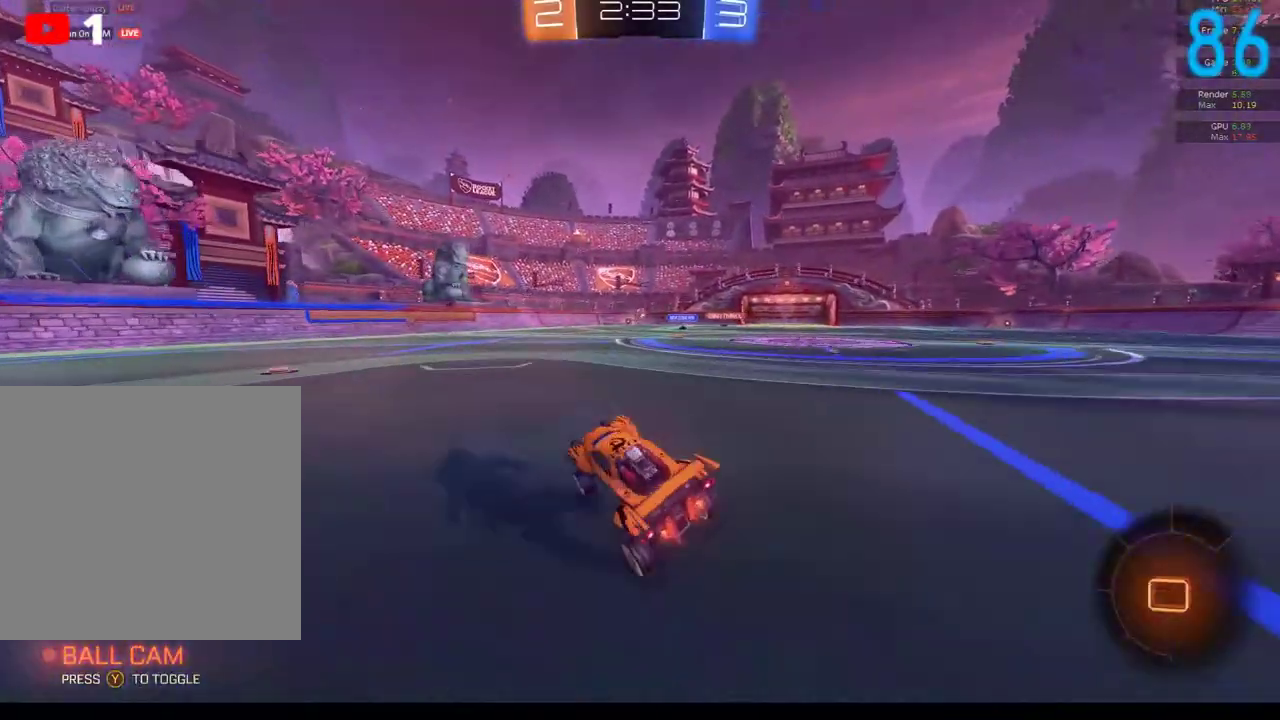
{"buttons": ["R2"], "left_stick": "right", "right_stick": "center", "events": [[133, "R2", "down"], [133, "left_stick", "center"], [250, "left_stick", "right"]]}
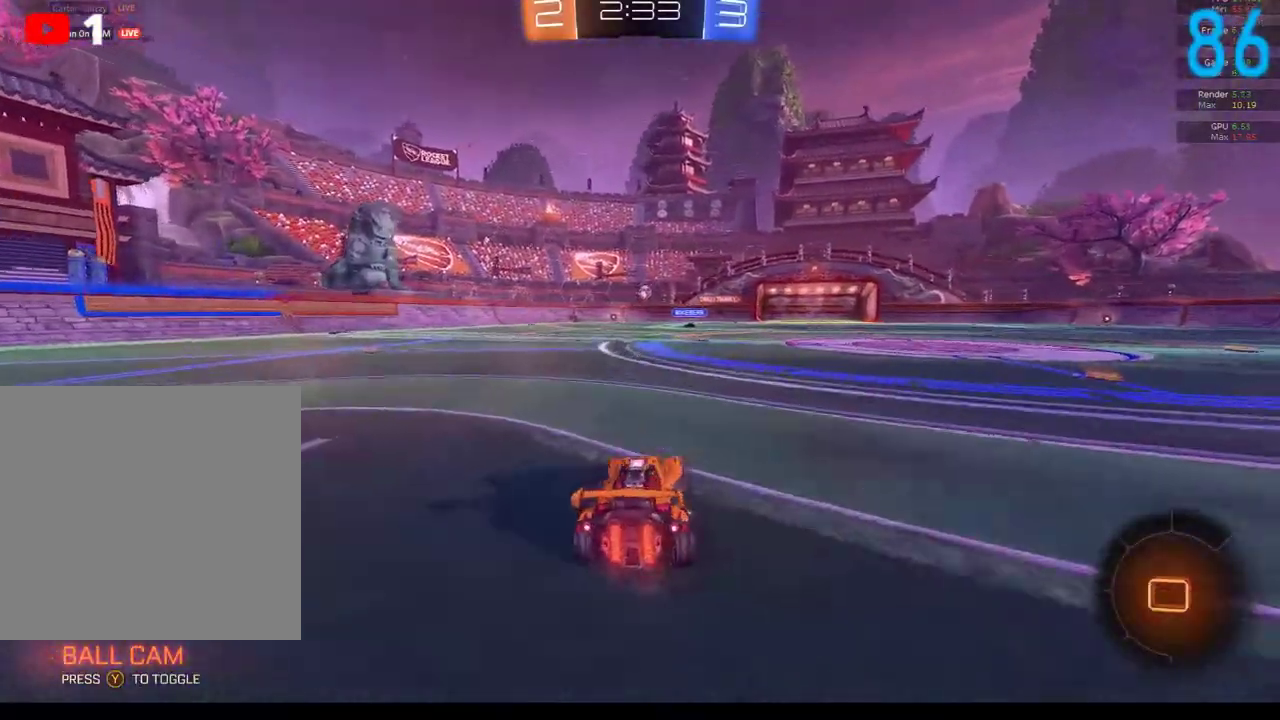
{"buttons": ["R2"], "left_stick": "down", "right_stick": "center", "events": [[33, "A", "down"], [33, "left_stick", "up-right"], [117, "A", "up"], [183, "left_stick", "up"], [217, "A", "down"], [283, "left_stick", "up-left"], [333, "A", "up"], [367, "left_stick", "down-left"], [450, "left_stick", "down"]]}
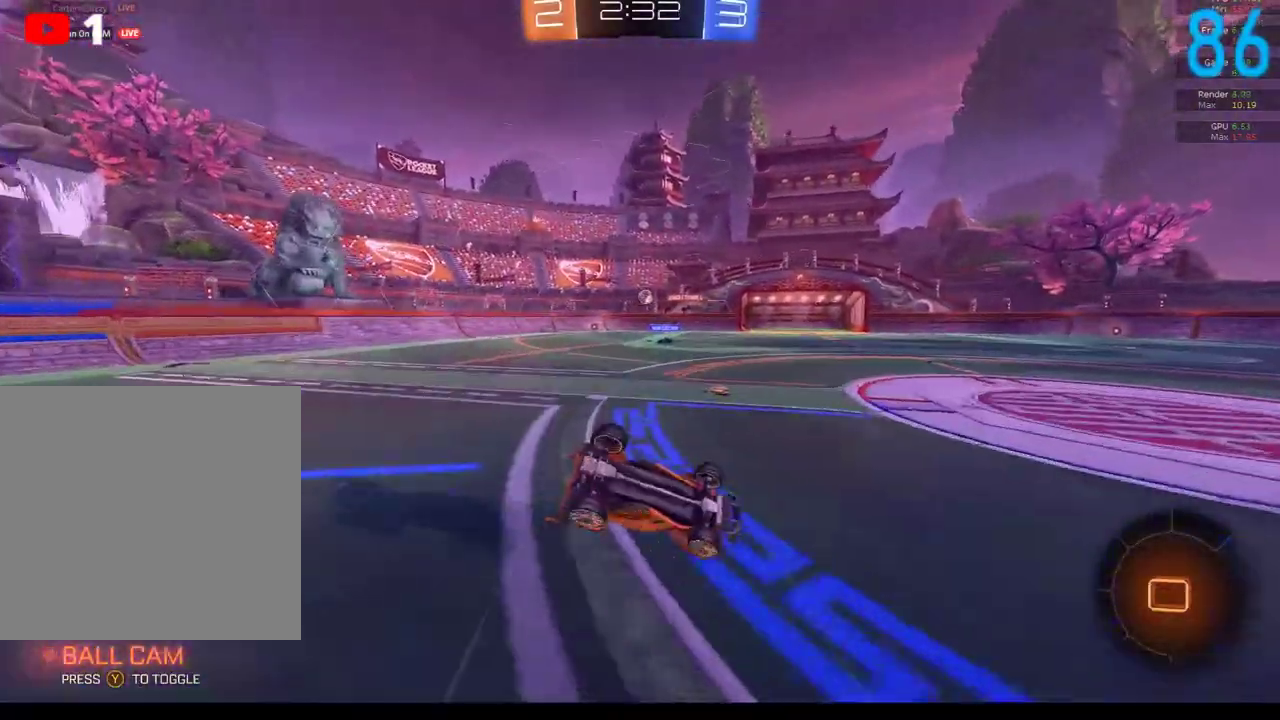
{"buttons": ["B", "R2"], "left_stick": "down", "right_stick": "center", "events": [[50, "left_stick", "right"], [150, "left_stick", "up"], [250, "left_stick", "left"], [333, "left_stick", "down-left"], [367, "B", "down"], [483, "left_stick", "down"]]}
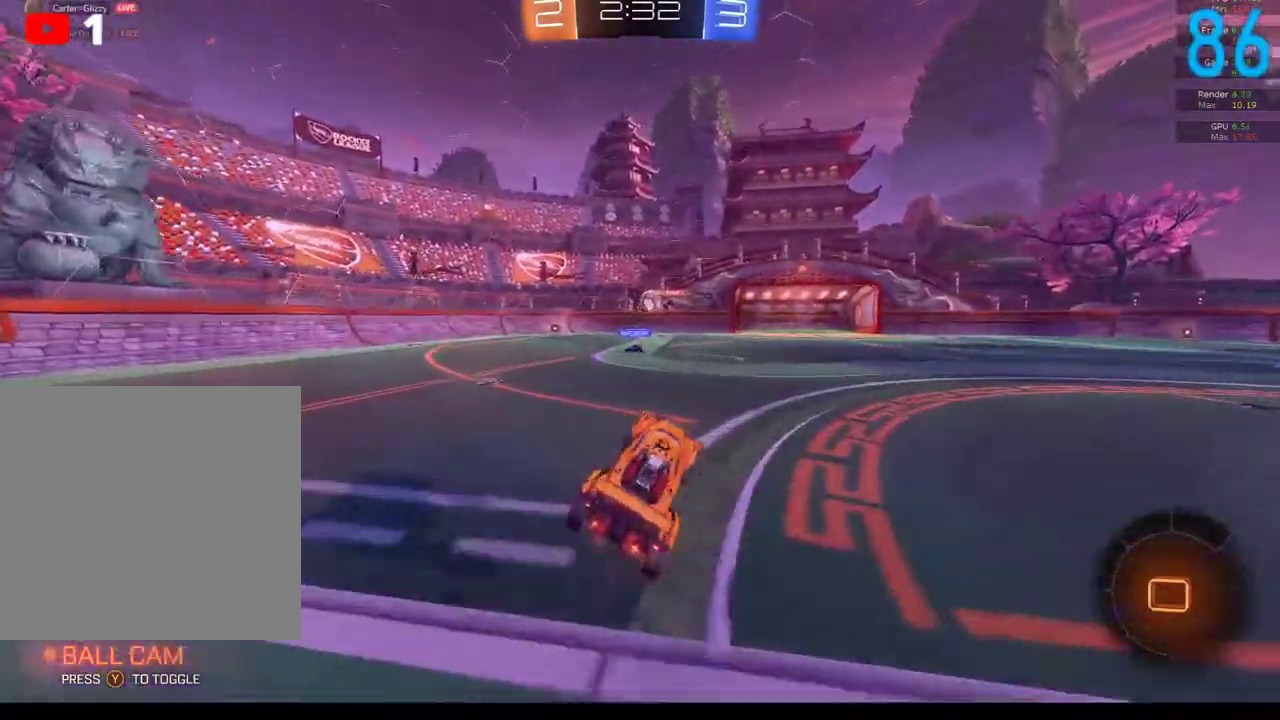
{"buttons": ["B", "R2"], "left_stick": "right", "right_stick": "center", "events": [[167, "left_stick", "down-right"], [417, "left_stick", "right"]]}
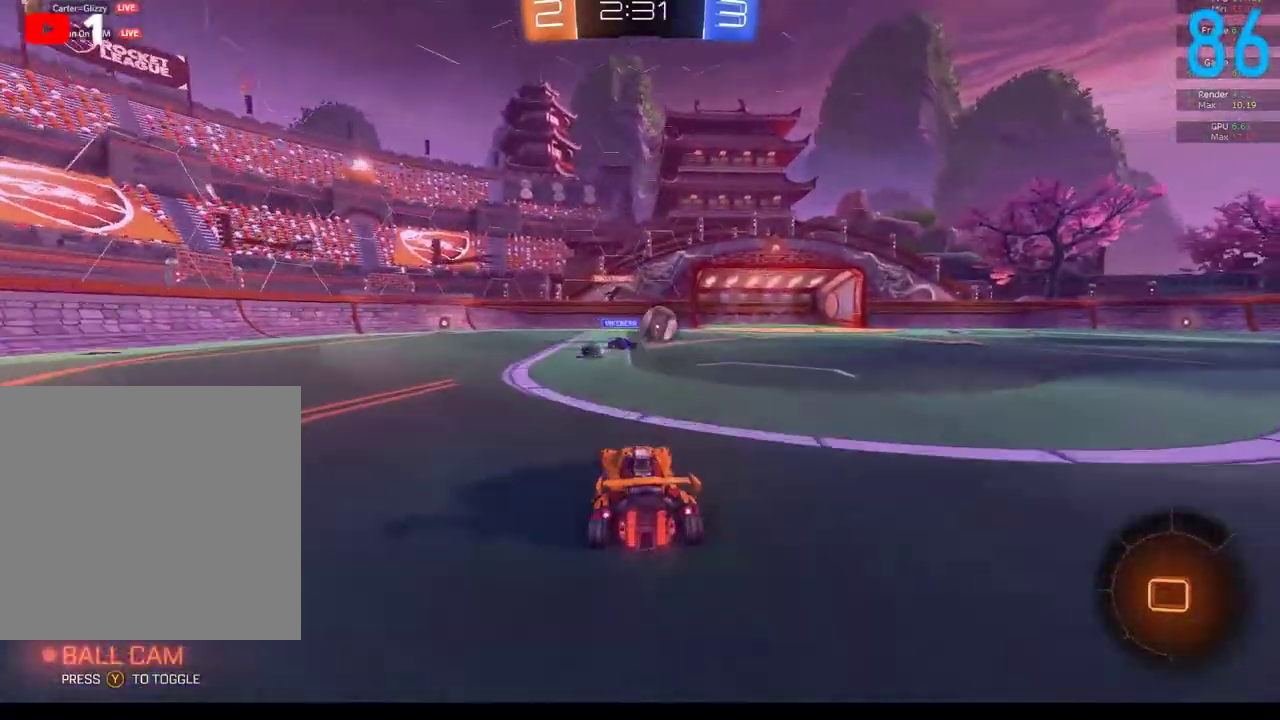
{"buttons": ["R2"], "left_stick": "left", "right_stick": "center", "events": [[367, "left_stick", "center"], [417, "B", "up"], [483, "left_stick", "left"]]}
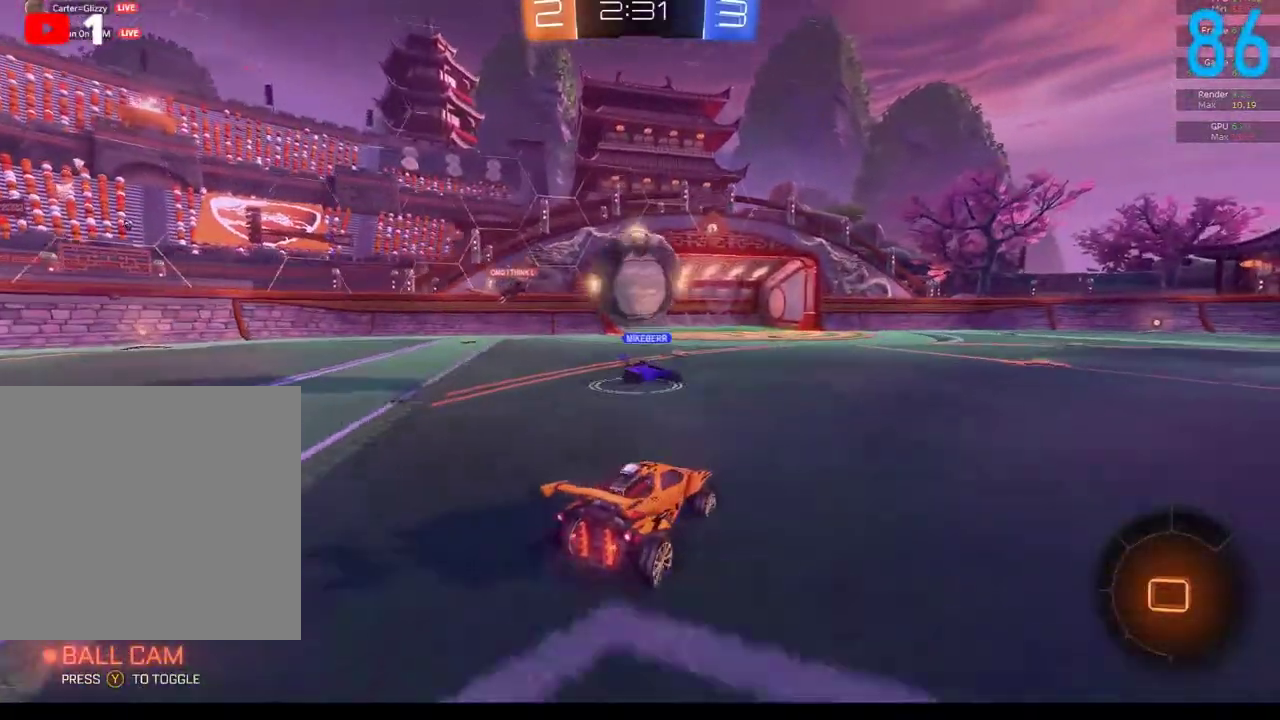
{"buttons": ["R2"], "left_stick": "center", "right_stick": "center", "events": [[217, "left_stick", "center"], [383, "left_stick", "right"], [500, "left_stick", "center"]]}
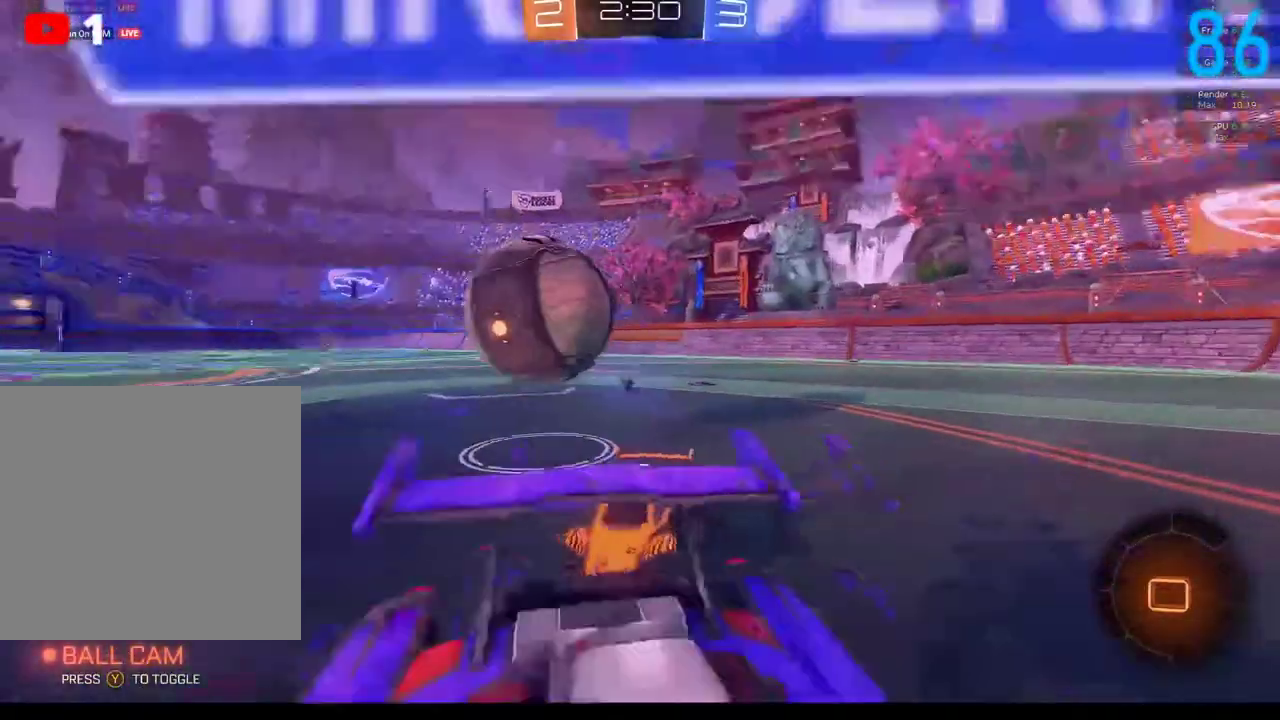
{"buttons": ["R2"], "left_stick": "right", "right_stick": "center", "events": [[67, "L2", "down"], [67, "R2", "up"], [233, "left_stick", "right"], [300, "L2", "up"], [300, "R2", "down"]]}
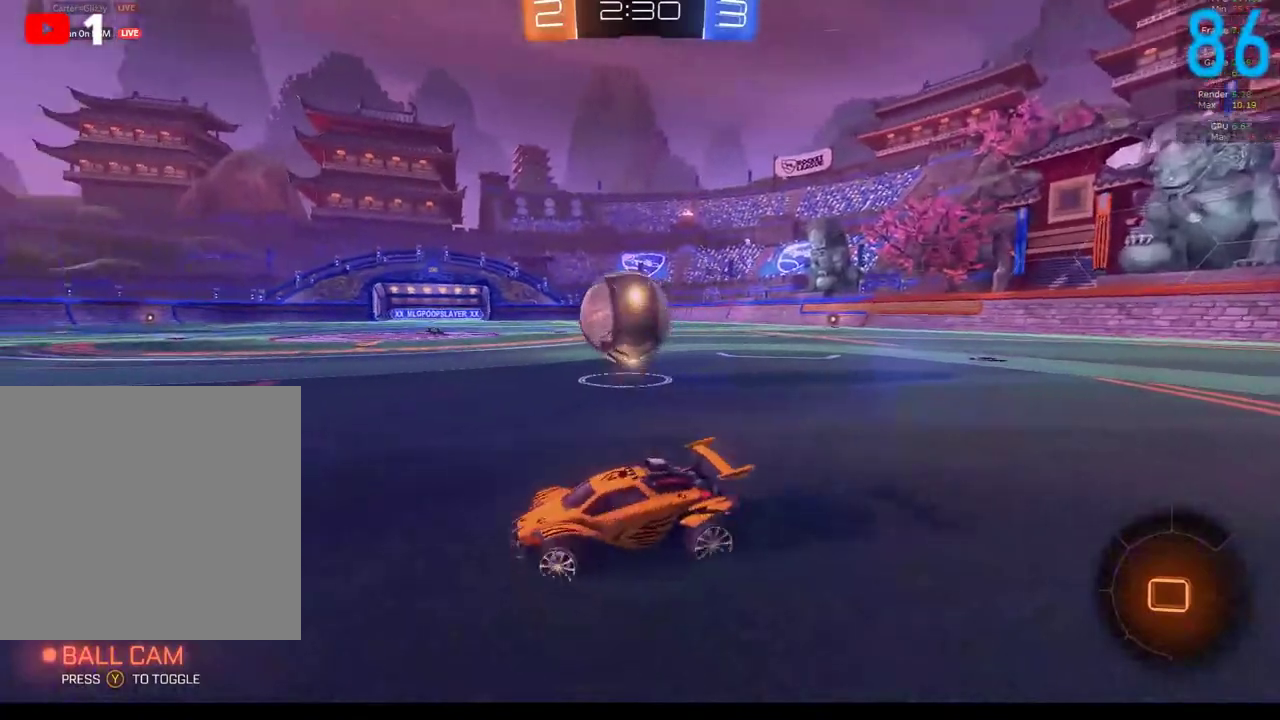
{"buttons": ["R2"], "left_stick": "right", "right_stick": "center", "events": [[183, "R2", "up"], [467, "R2", "down"]]}
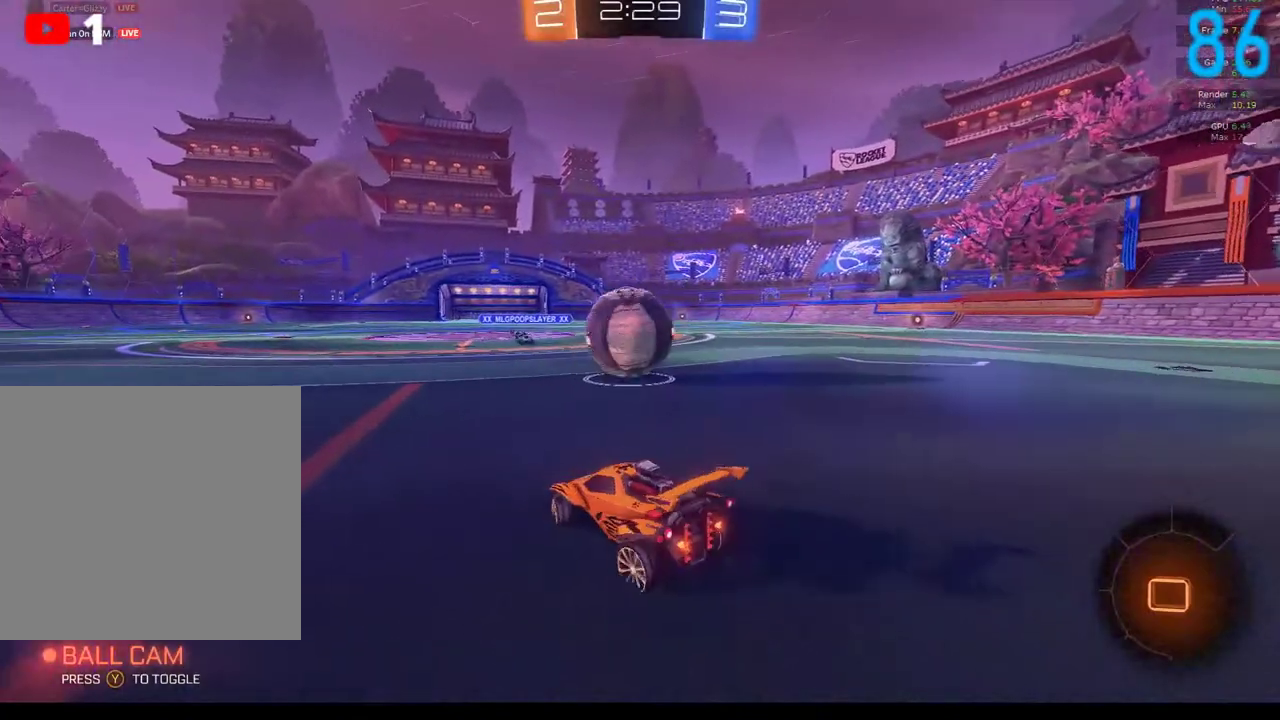
{"buttons": [], "left_stick": "up", "right_stick": "center", "events": [[50, "A", "down"], [50, "R2", "up"], [50, "left_stick", "down"], [117, "R2", "down"], [267, "A", "up"], [267, "left_stick", "center"], [300, "R2", "up"], [400, "left_stick", "up"]]}
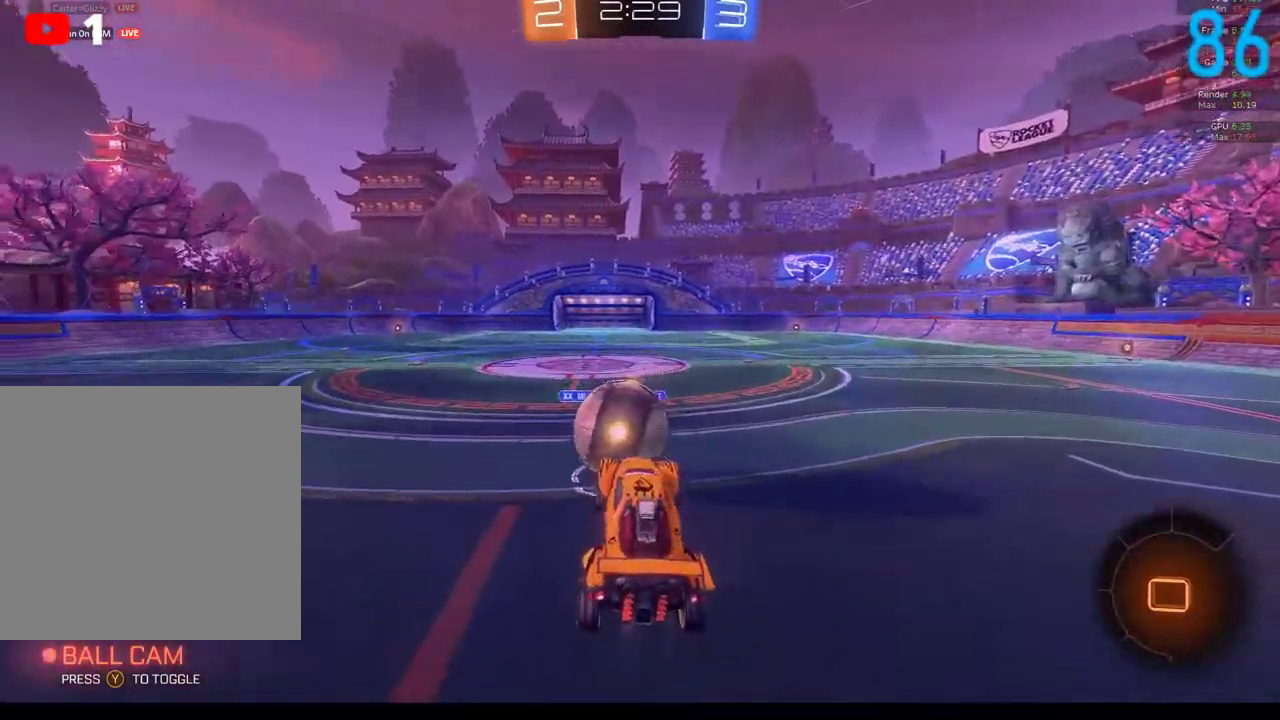
{"buttons": [], "left_stick": "down-left", "right_stick": "center", "events": [[83, "A", "down"], [200, "A", "up"], [217, "left_stick", "up-left"], [350, "left_stick", "down-left"]]}
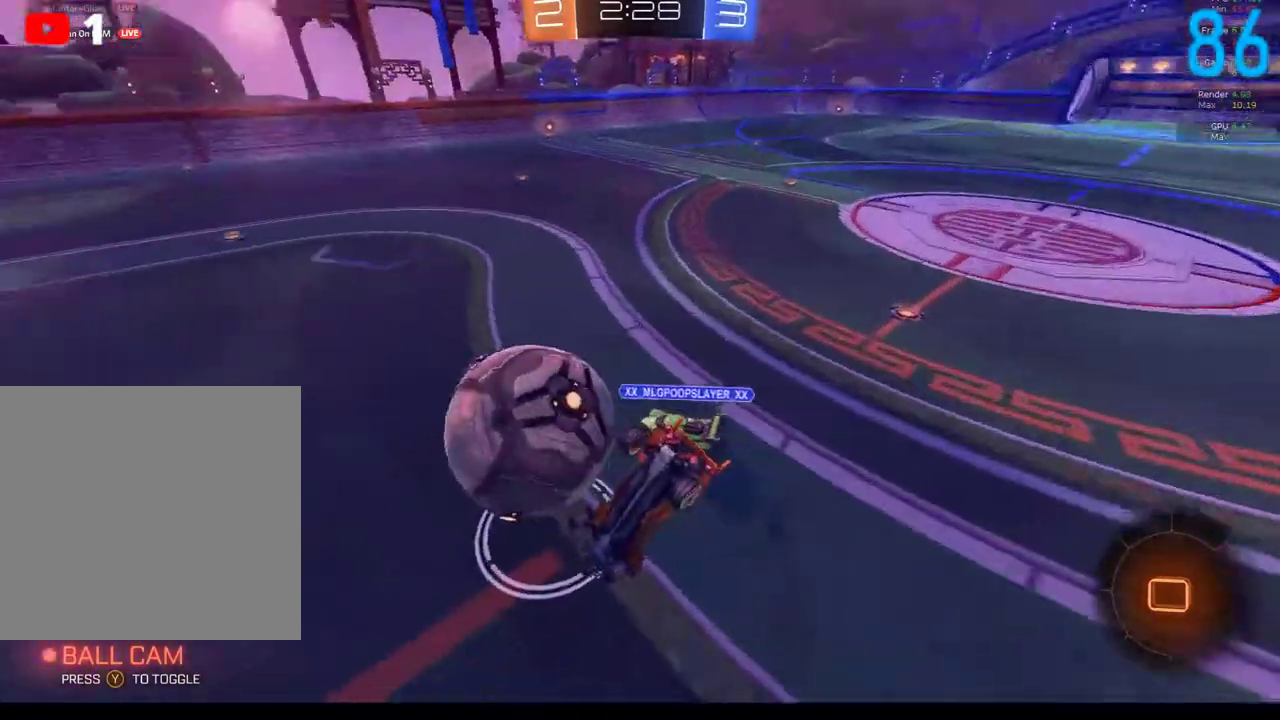
{"buttons": ["R2"], "left_stick": "right", "right_stick": "center", "events": [[150, "R2", "down"], [400, "left_stick", "down-right"], [450, "left_stick", "right"]]}
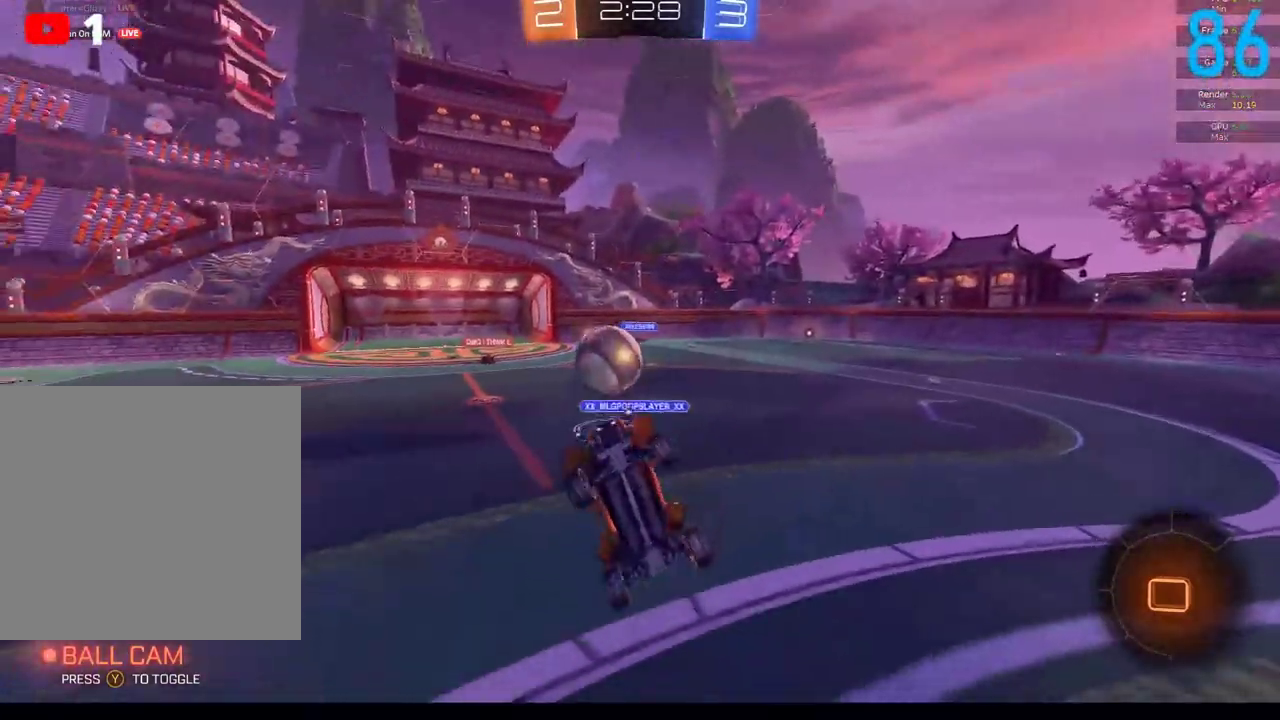
{"buttons": ["B", "R2"], "left_stick": "right", "right_stick": "center", "events": [[283, "B", "down"]]}
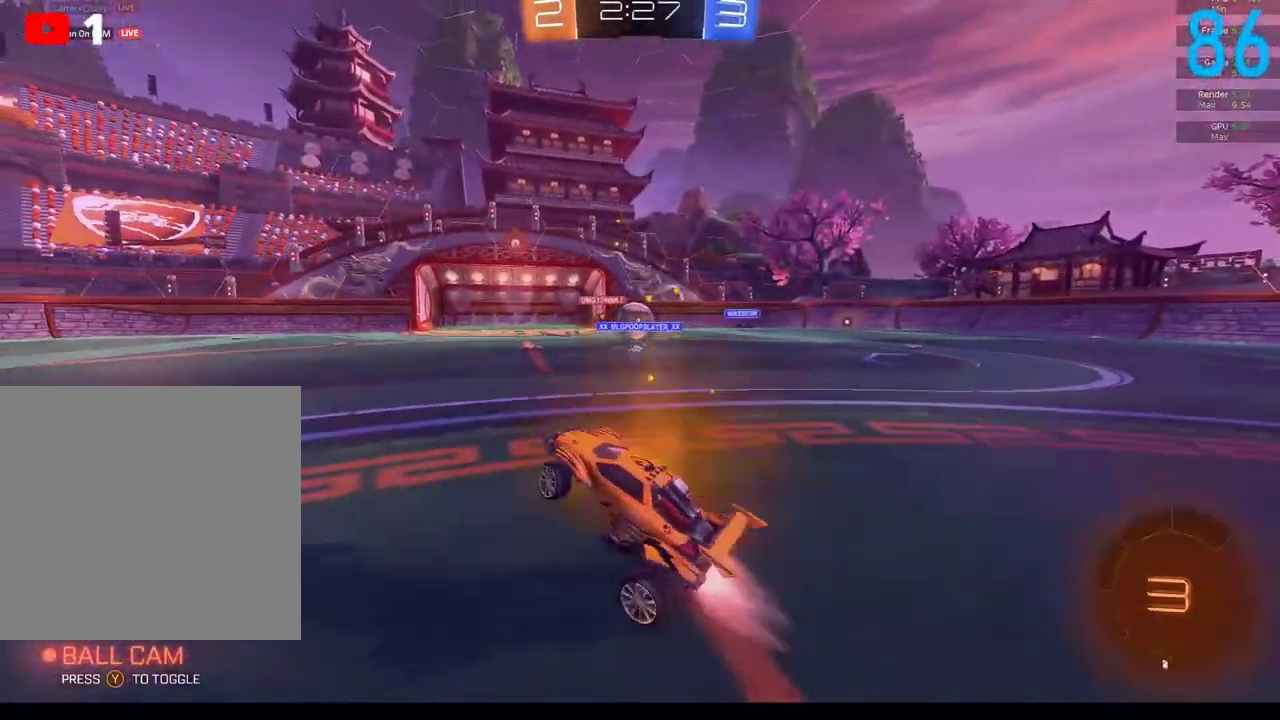
{"buttons": ["B", "R2"], "left_stick": "right", "right_stick": "center", "events": []}
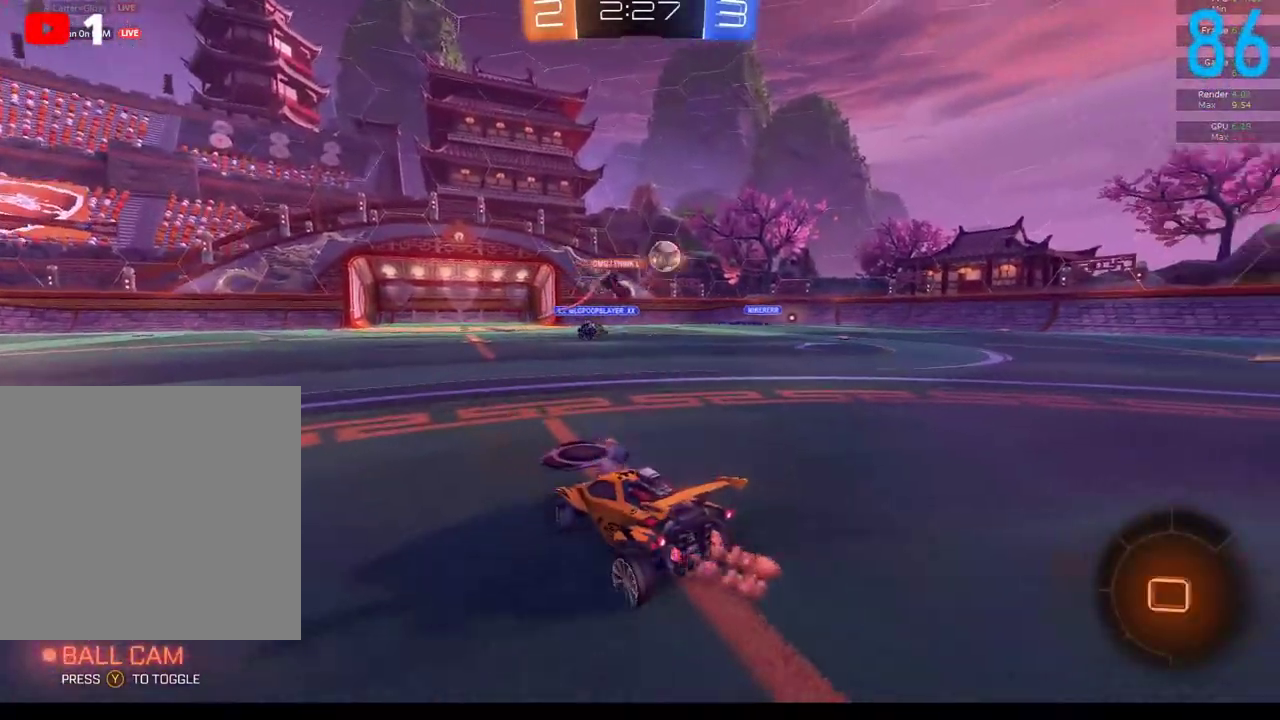
{"buttons": ["B", "R2"], "left_stick": "right", "right_stick": "center", "events": [[350, "left_stick", "center"], [433, "left_stick", "right"]]}
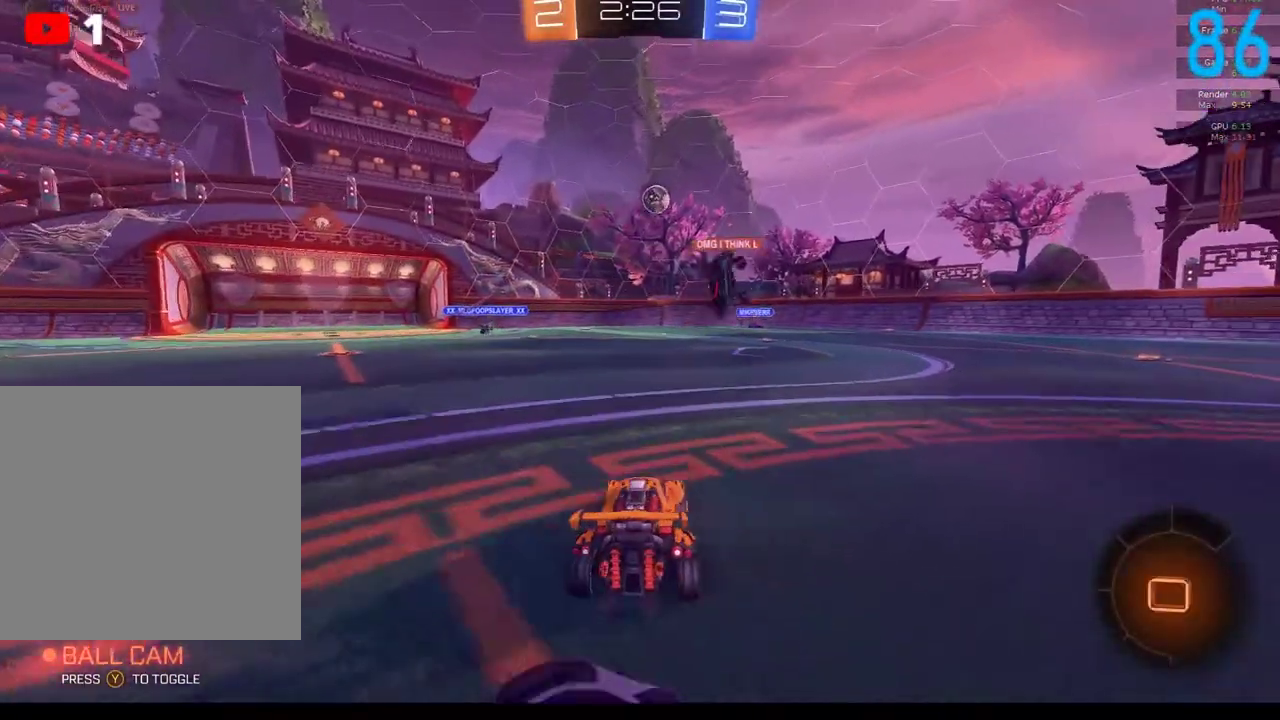
{"buttons": ["A"], "left_stick": "left", "right_stick": "center", "events": [[150, "B", "up"], [200, "left_stick", "up-right"], [267, "A", "down"], [317, "A", "up"], [317, "left_stick", "up"], [400, "left_stick", "up-left"], [433, "A", "down"], [450, "left_stick", "left"], [483, "R2", "up"]]}
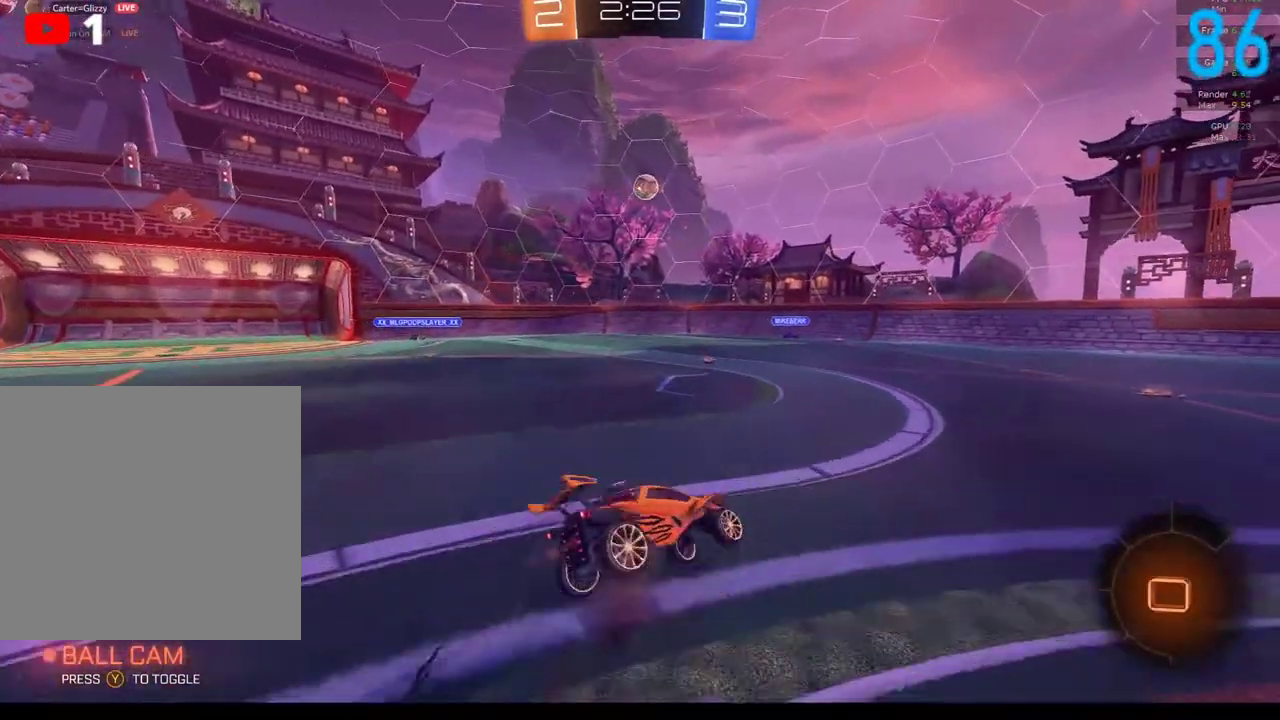
{"buttons": [], "left_stick": "left", "right_stick": "center", "events": [[17, "A", "up"], [17, "left_stick", "down-left"], [200, "left_stick", "left"]]}
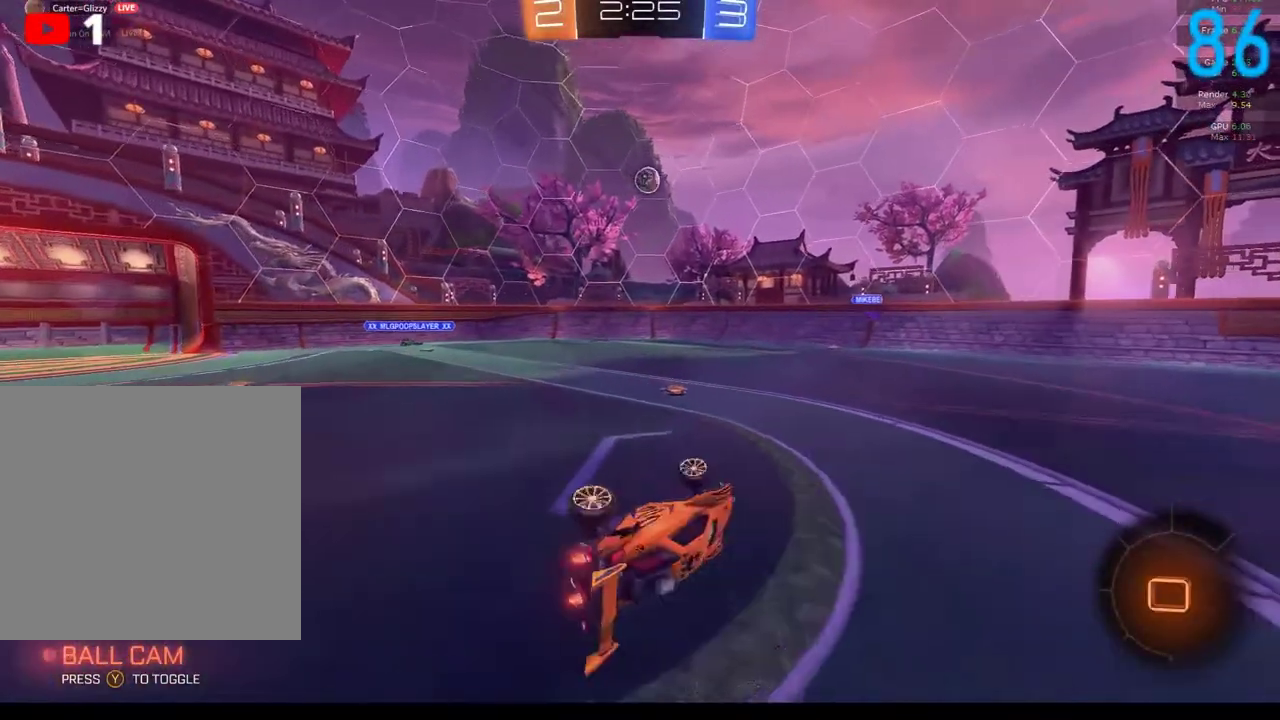
{"buttons": ["R2"], "left_stick": "down-left", "right_stick": "center", "events": [[50, "R2", "down"], [250, "left_stick", "down-left"], [317, "left_stick", "down"], [500, "left_stick", "down-left"]]}
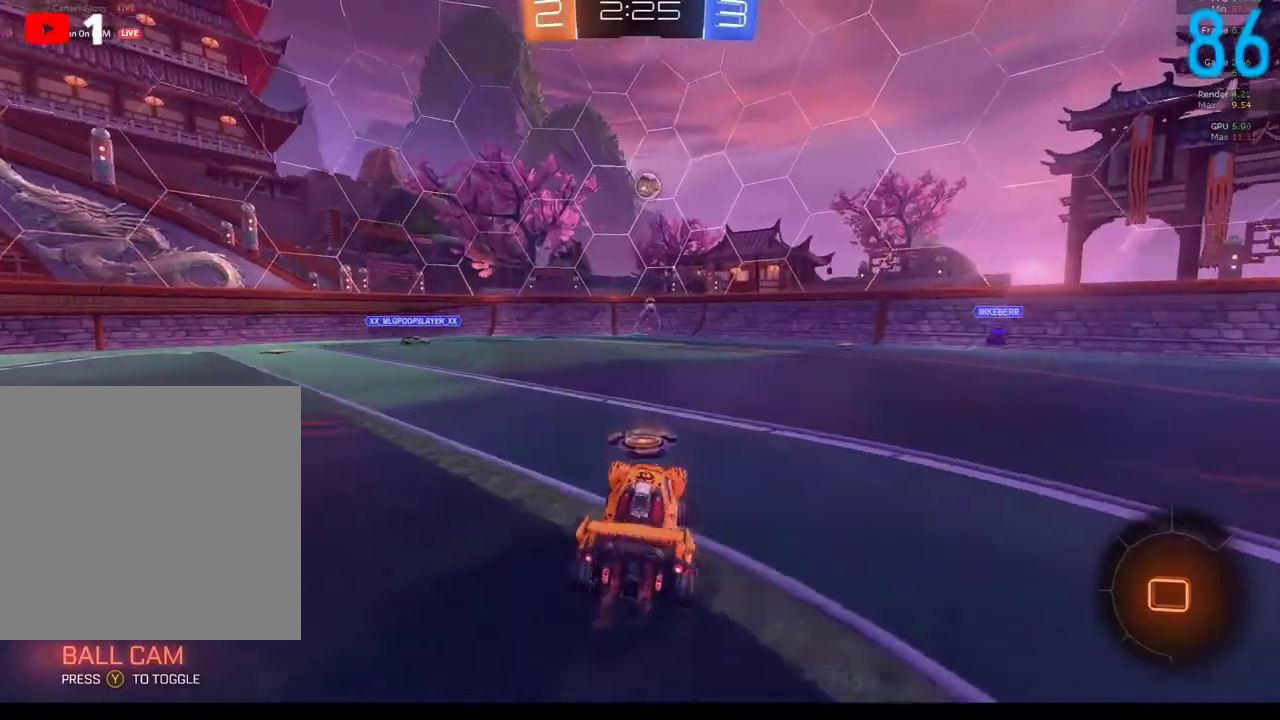
{"buttons": [], "left_stick": "center", "right_stick": "center", "events": [[150, "left_stick", "up"], [267, "left_stick", "left"], [350, "left_stick", "center"], [383, "R2", "up"]]}
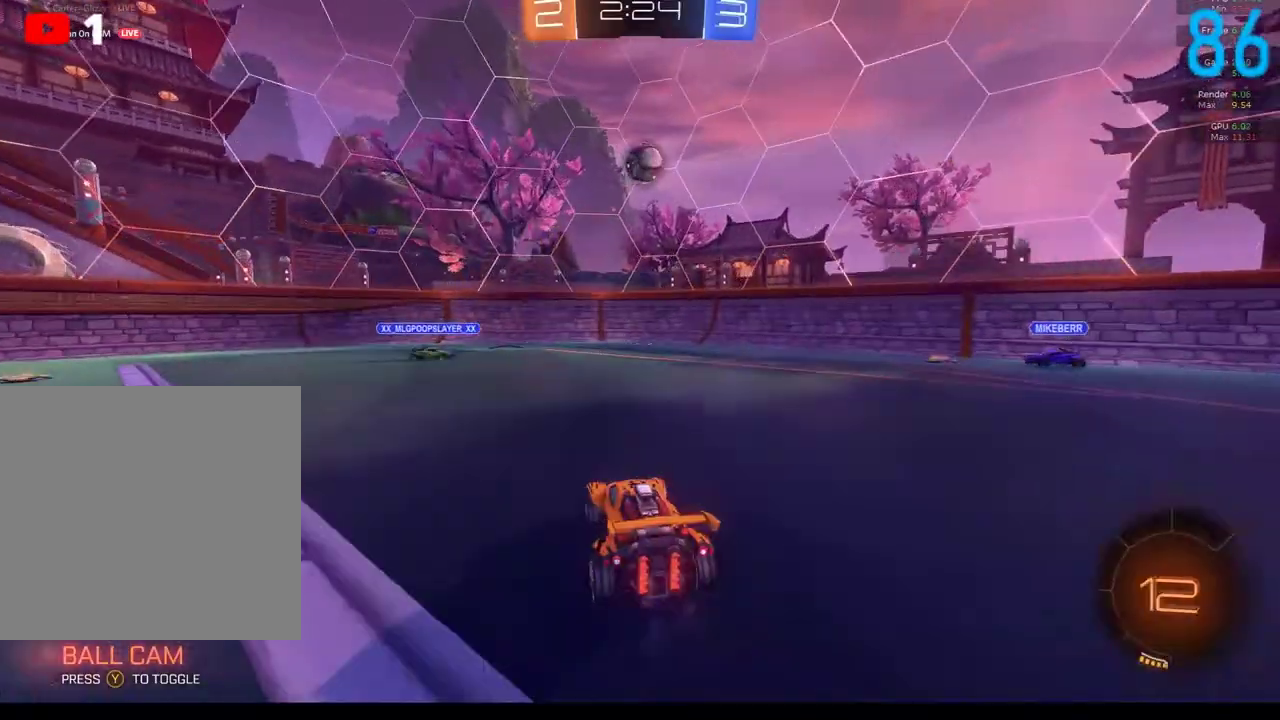
{"buttons": ["R2"], "left_stick": "center", "right_stick": "center", "events": [[33, "R2", "down"], [33, "left_stick", "right"], [117, "left_stick", "center"], [283, "A", "down"], [467, "A", "up"]]}
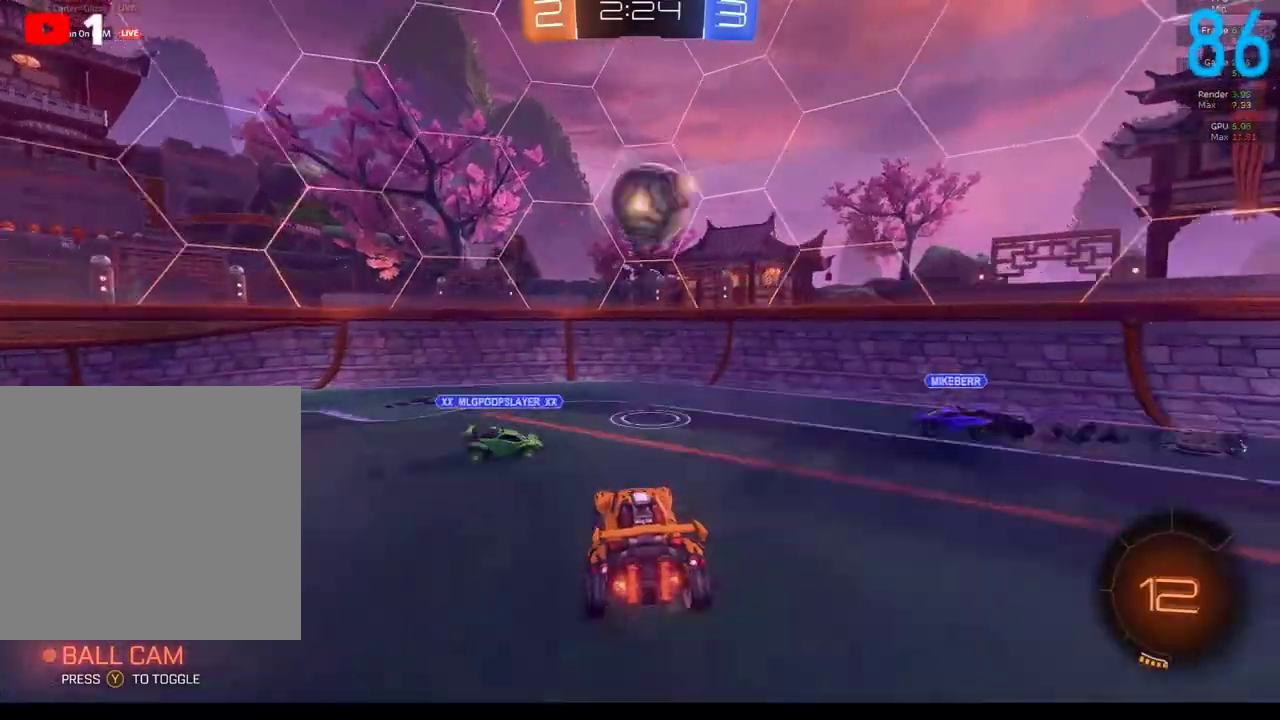
{"buttons": ["R2"], "left_stick": "down", "right_stick": "center", "events": [[133, "A", "down"], [217, "A", "up"], [283, "left_stick", "left"], [383, "left_stick", "down-left"], [483, "left_stick", "down"]]}
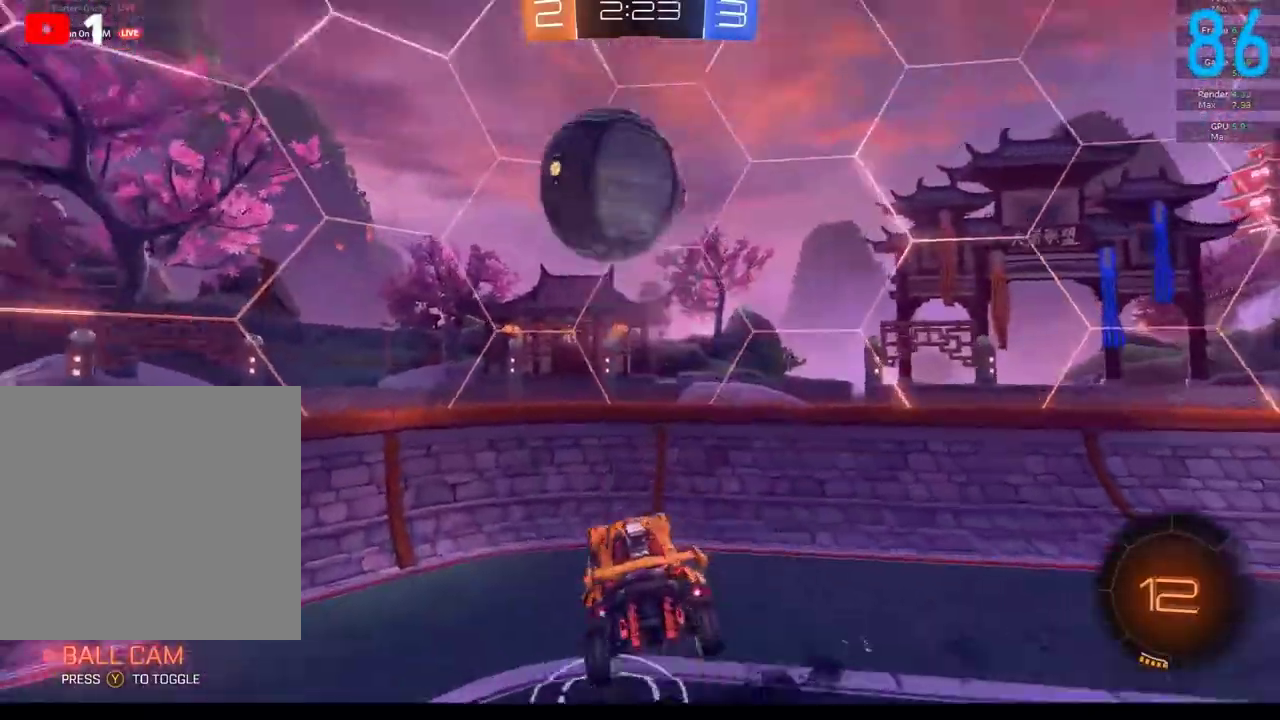
{"buttons": [], "left_stick": "left", "right_stick": "center", "events": [[17, "R2", "up"], [117, "left_stick", "down-left"], [500, "left_stick", "left"]]}
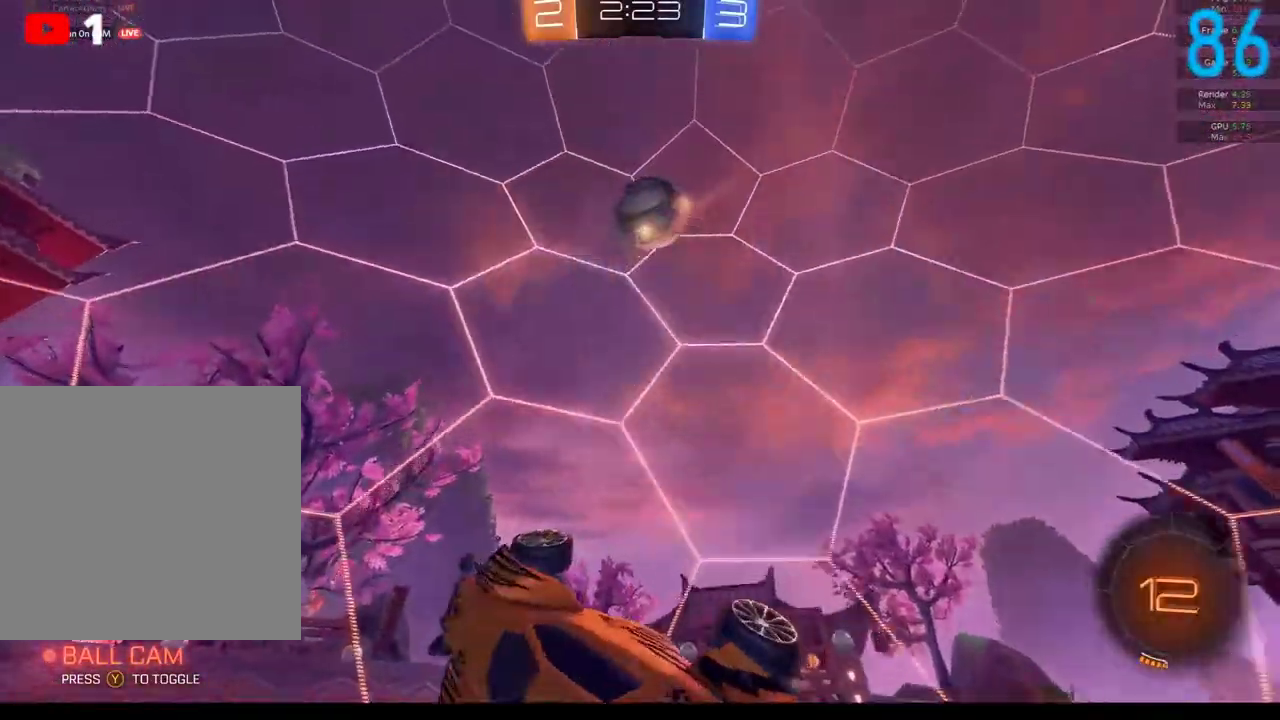
{"buttons": ["R2"], "left_stick": "down-left", "right_stick": "center", "events": [[33, "R2", "down"], [100, "left_stick", "up-left"], [217, "left_stick", "down-left"]]}